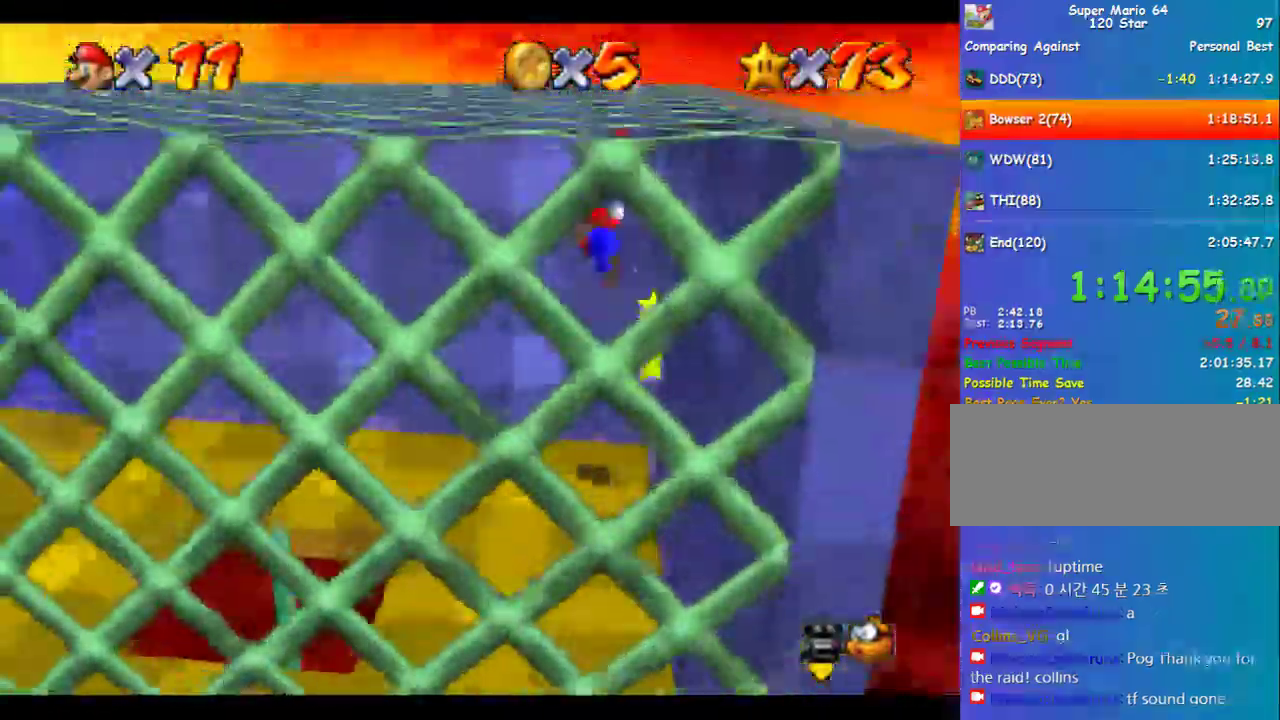
Gameplay with a controller (Nintendo layout); each line is a JSON object with the inputs held at the frame after it. "events" lists button and stick changes between this image and that frame as [ms after this image, input, new state], when the widget could be followed in between. Not read: L3 R3.
{"buttons": ["B"], "left_stick": "down-left", "events": [[34, "Z", "up"], [102, "A", "up"], [135, "left_stick", "down-left"], [506, "B", "down"]]}
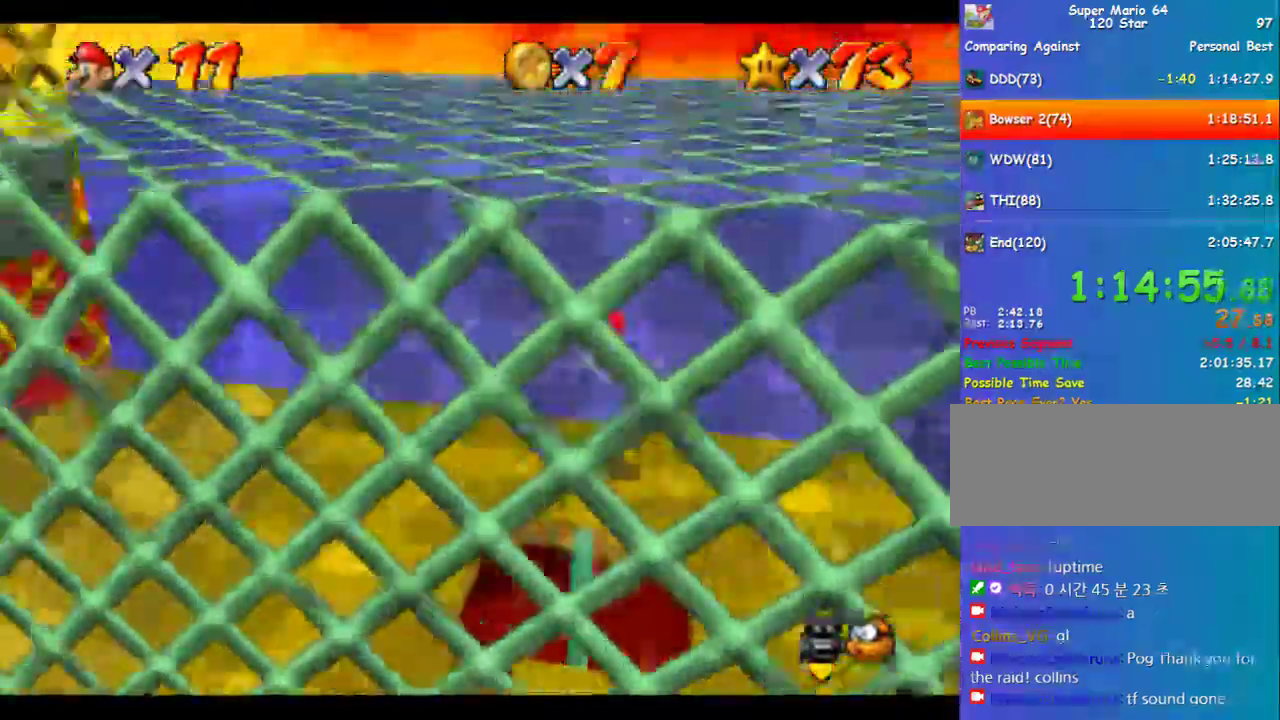
{"buttons": [], "left_stick": "down-left", "events": [[67, "B", "up"], [202, "B", "down"], [236, "A", "down"], [269, "B", "up"], [370, "A", "up"]]}
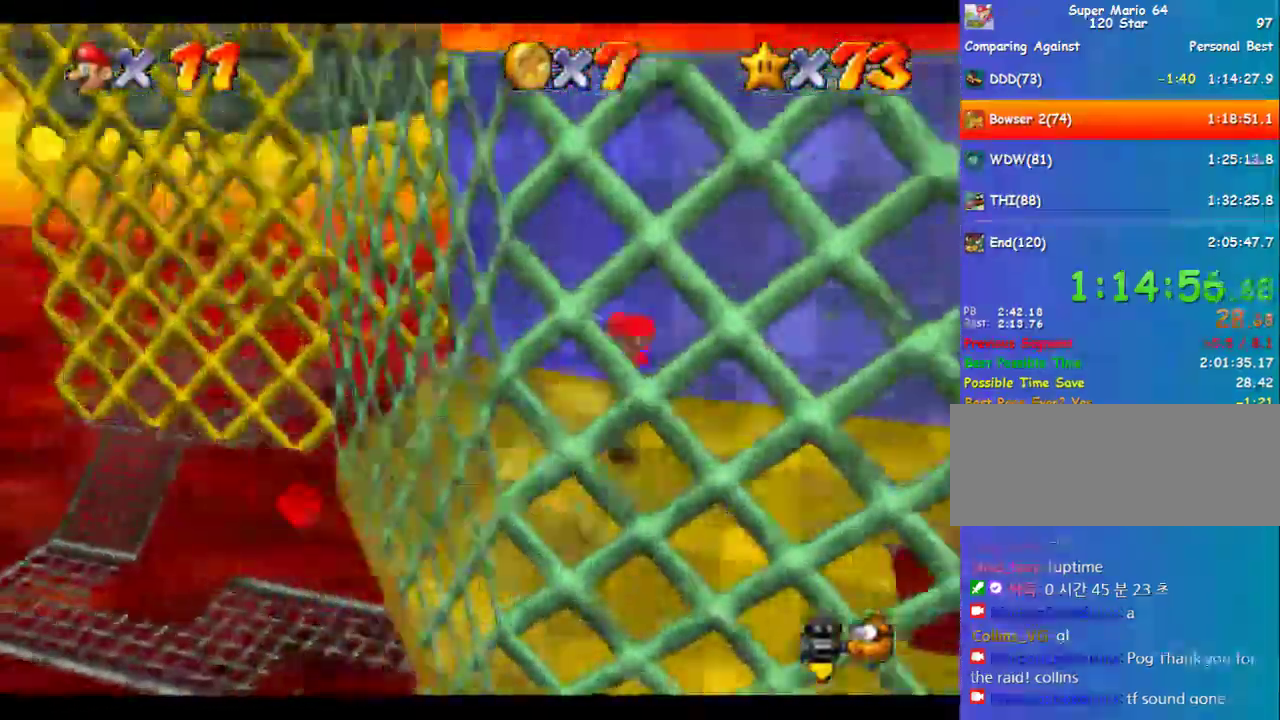
{"buttons": [], "left_stick": "down-left", "events": [[101, "left_stick", "left"], [270, "A", "down"], [371, "A", "up"], [371, "left_stick", "down-left"]]}
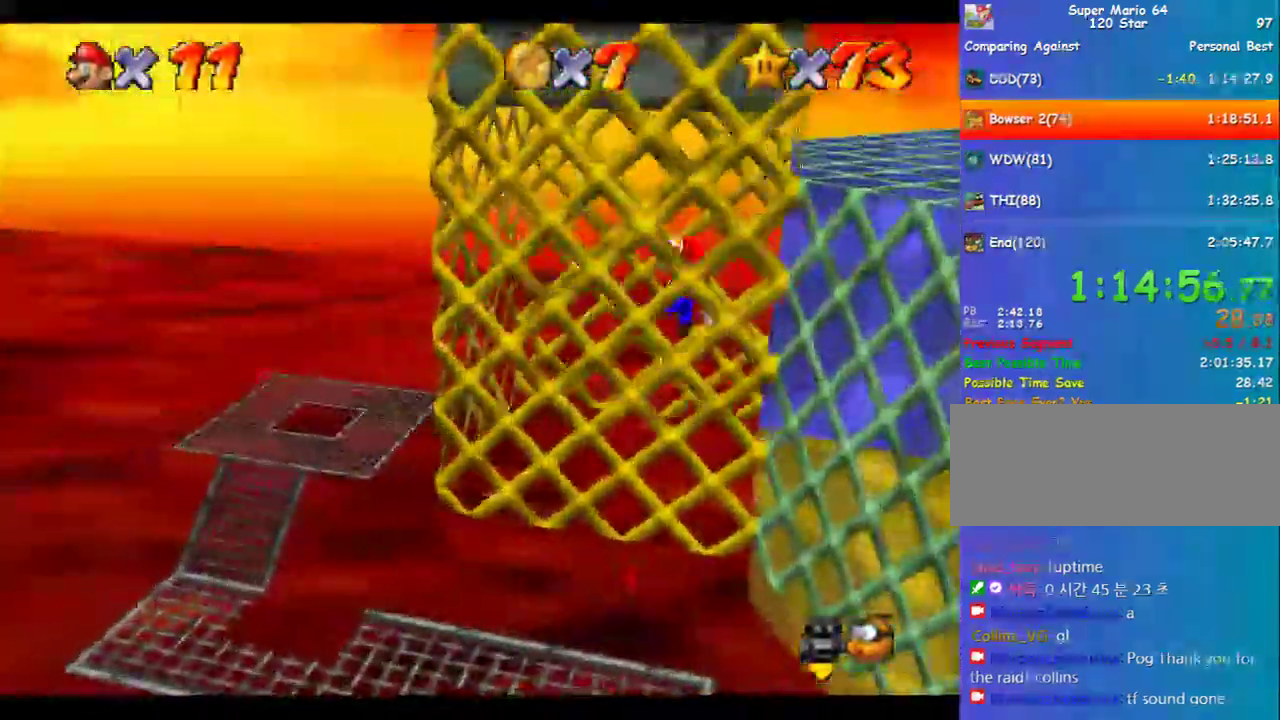
{"buttons": [], "left_stick": "left", "events": [[169, "left_stick", "left"]]}
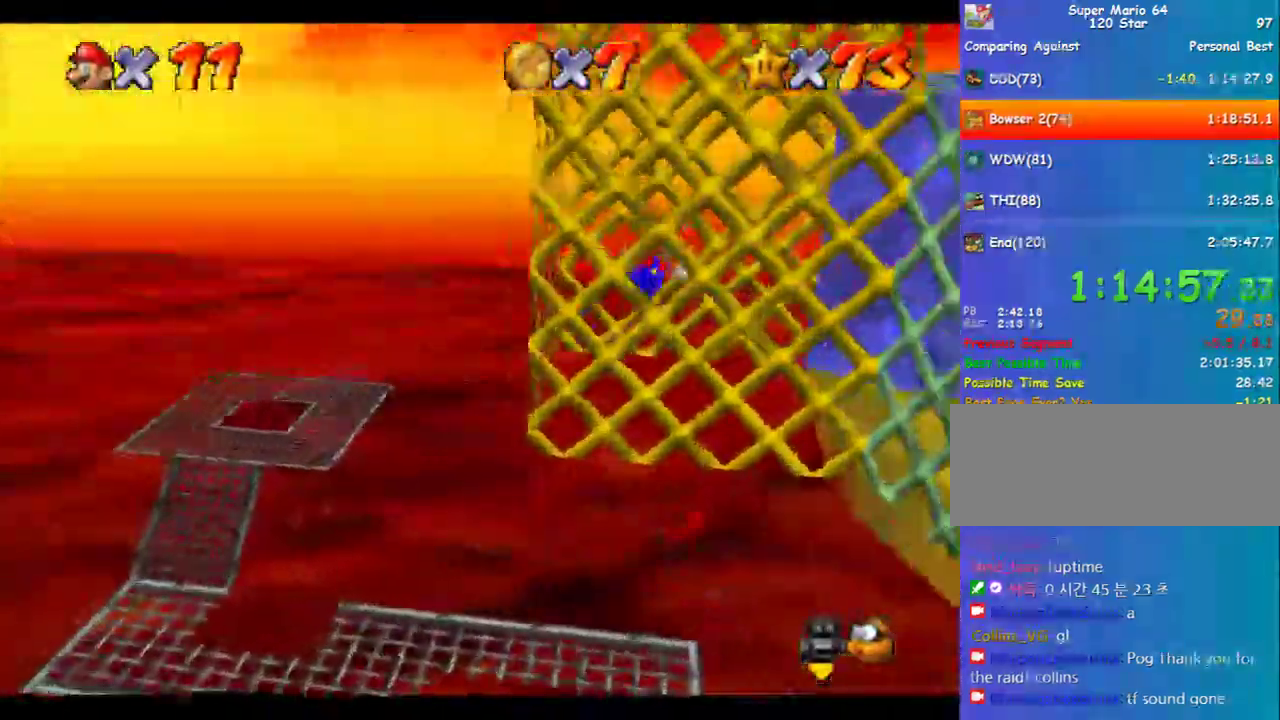
{"buttons": [], "left_stick": "right", "events": [[235, "left_stick", "center"], [336, "left_stick", "right"]]}
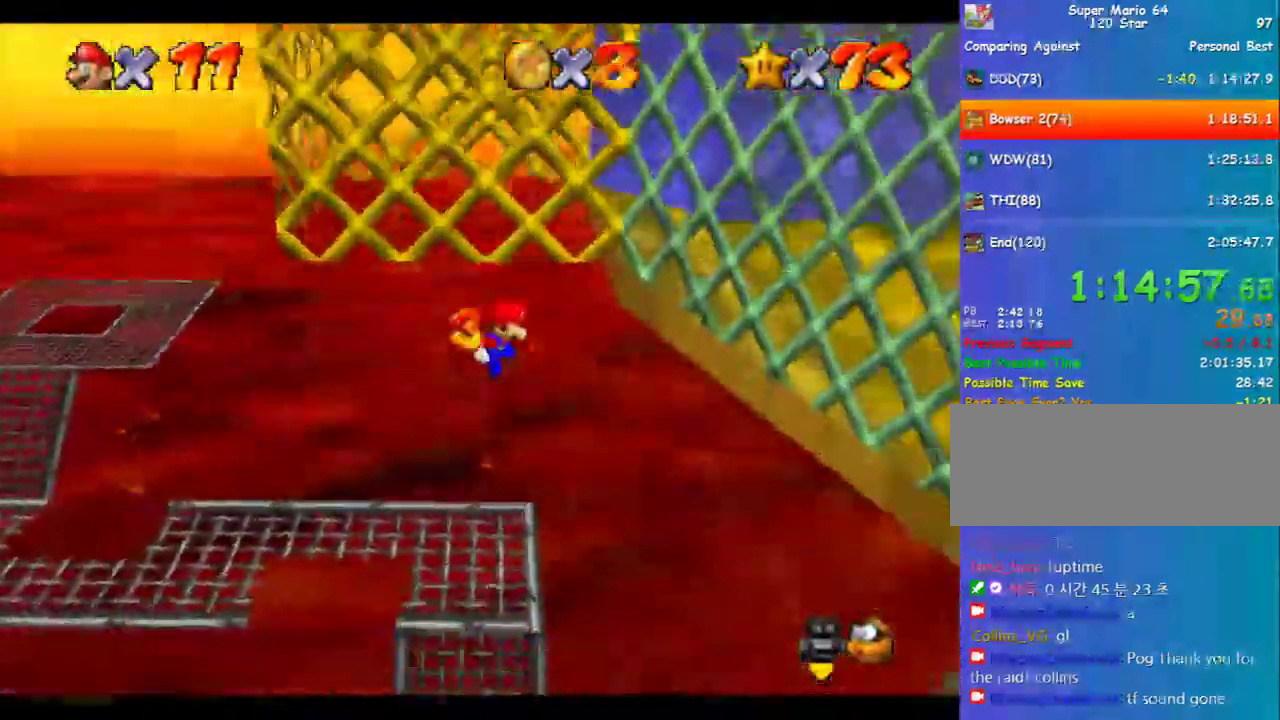
{"buttons": ["B"], "left_stick": "right", "events": [[101, "left_stick", "down"], [202, "left_stick", "right"], [438, "B", "down"]]}